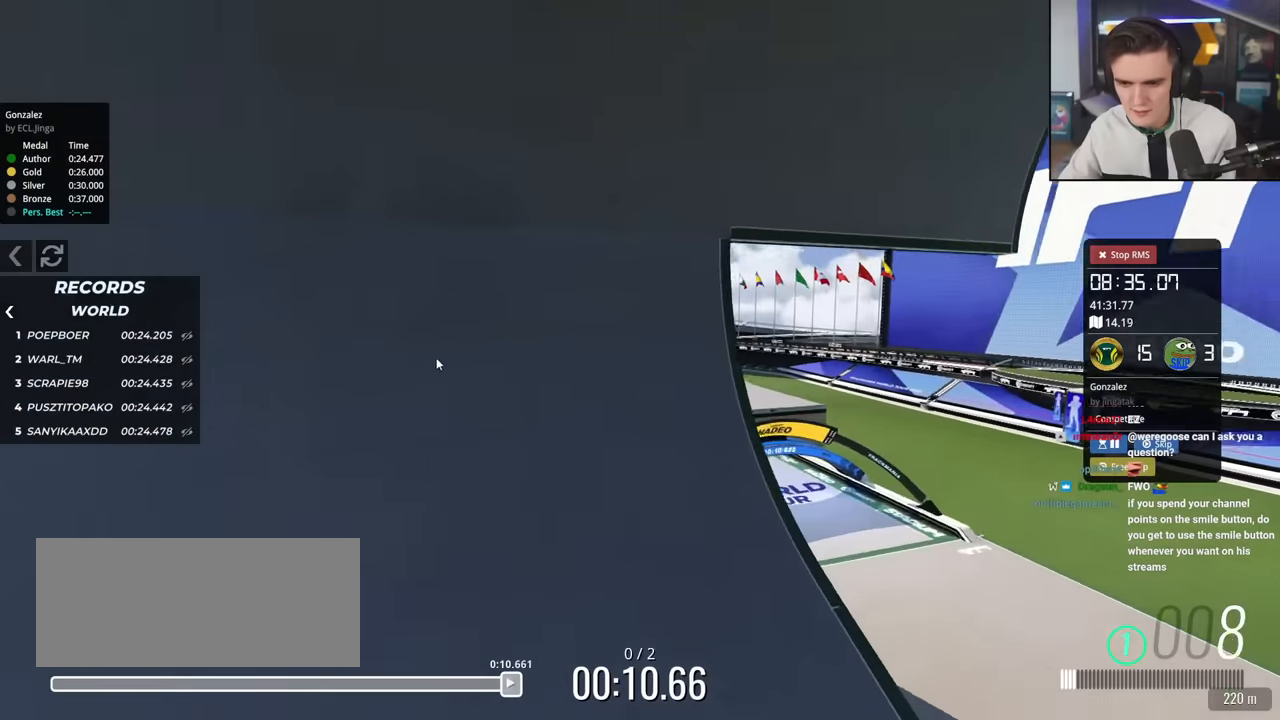
Gameplay with keyboard; each line is a JSON object with the keys held at the frame after it. "events" lists presses ("down") and releases ("up") of "brake", "down", "left", "right" and "up" between this image and that frame as [ms after this image, input, new state], when the widget could be followed in between. No other keys are recorded. Mouse input is not recorded. Key names are as the overlay labels them; some are game actions (e.g. jump) rather than physical keys.
{"keys": ["up"], "events": [[367, "right", "up"]]}
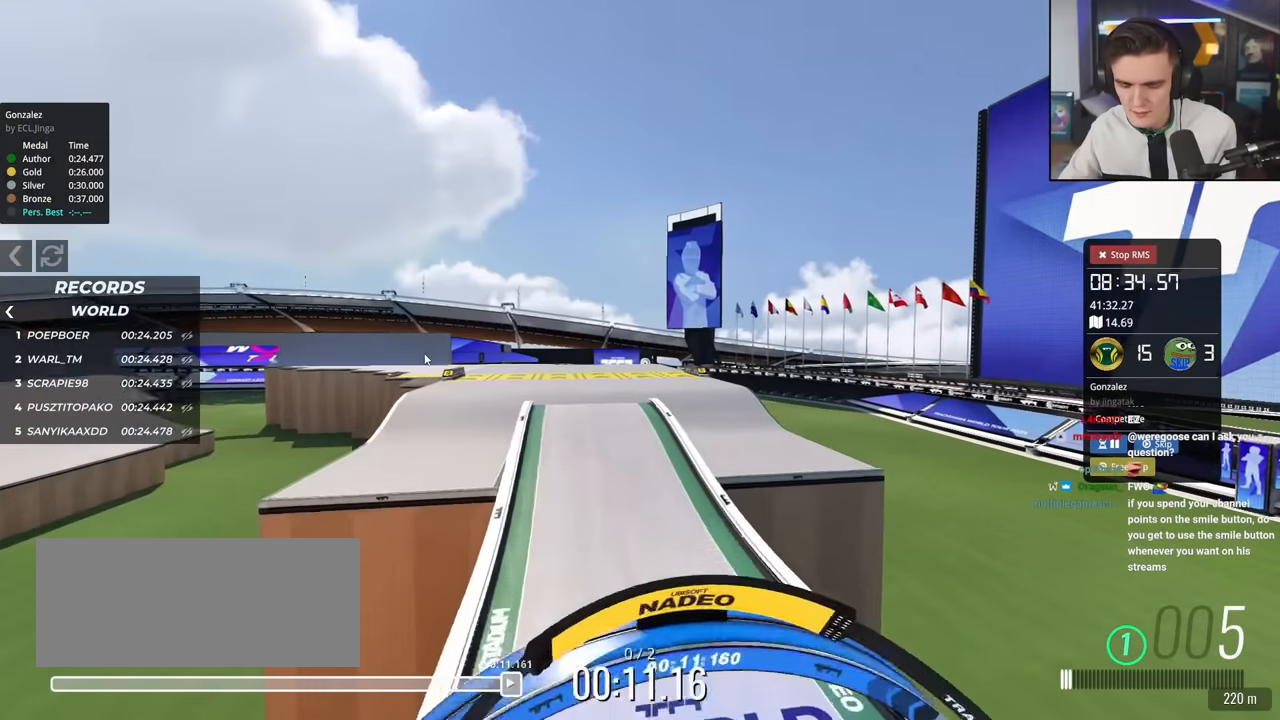
{"keys": ["up"], "events": []}
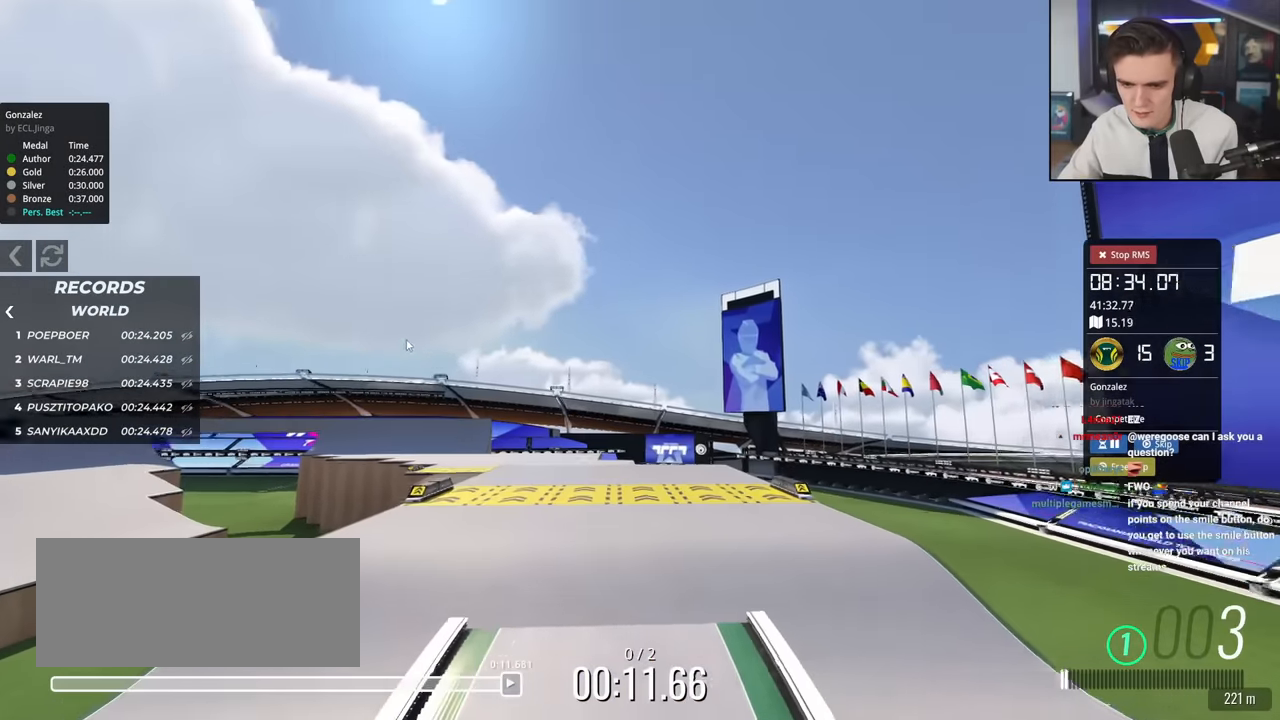
{"keys": ["up"], "events": []}
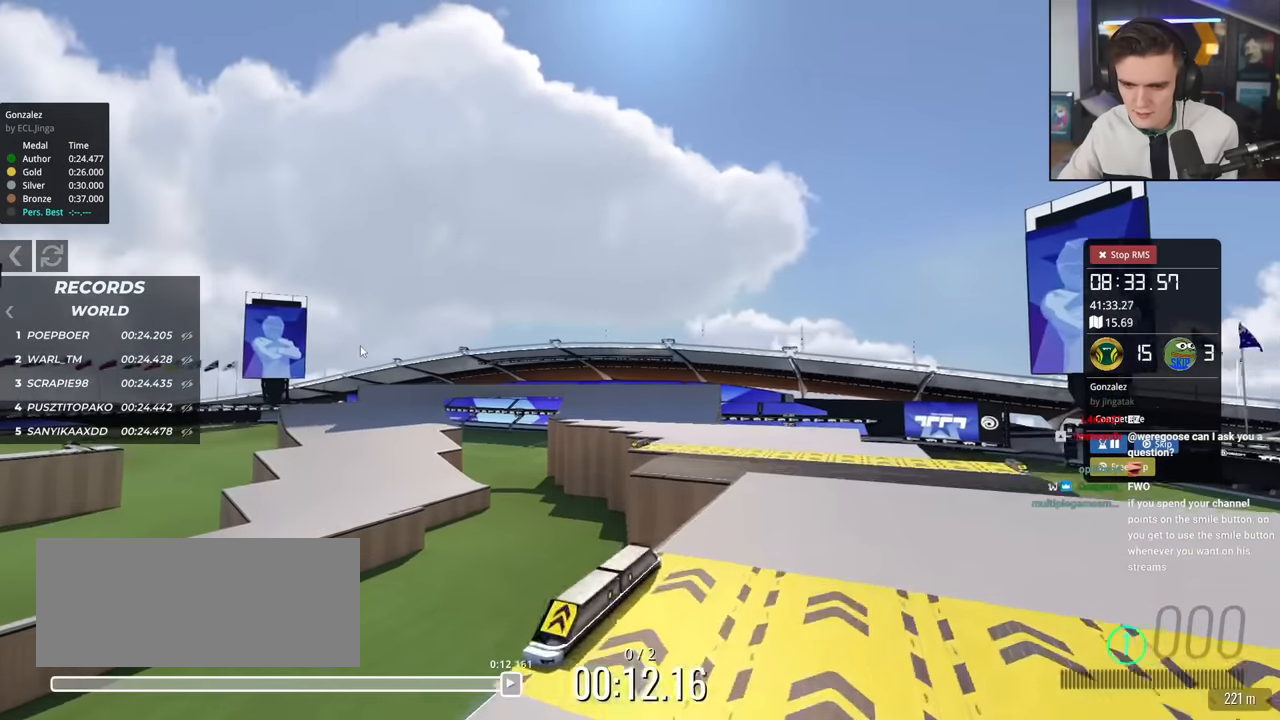
{"keys": ["up"], "events": []}
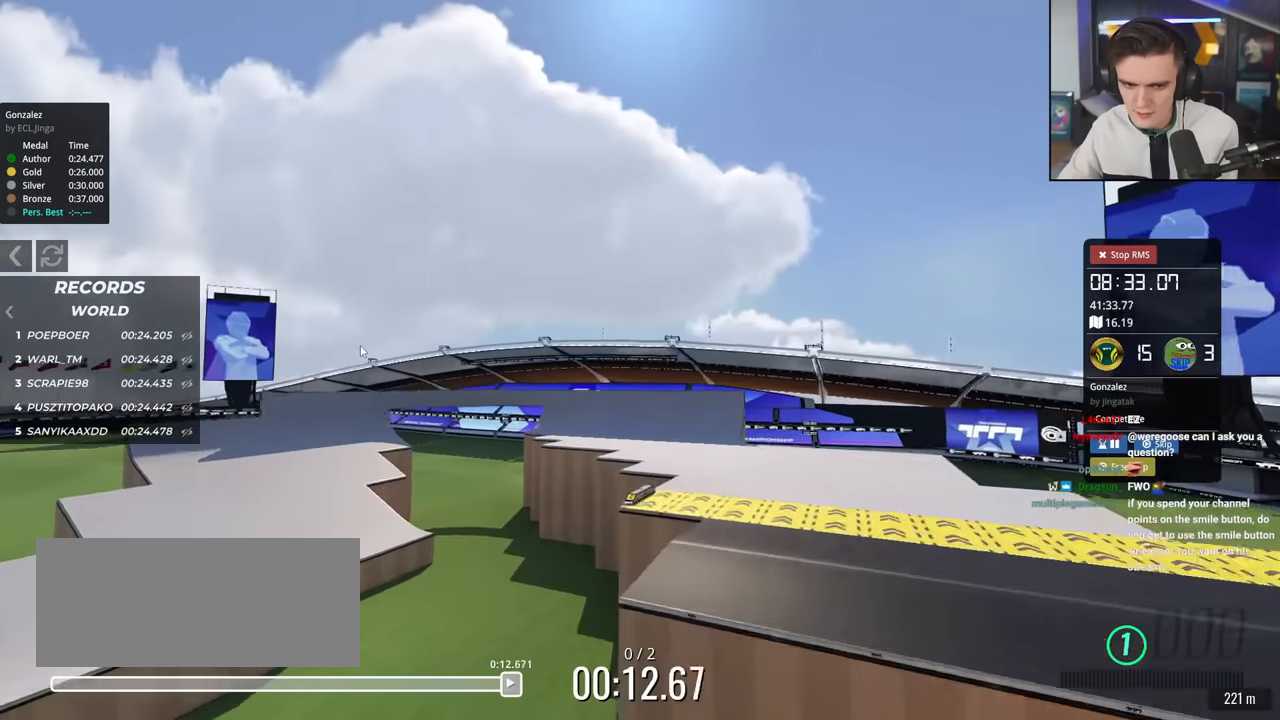
{"keys": ["up"], "events": []}
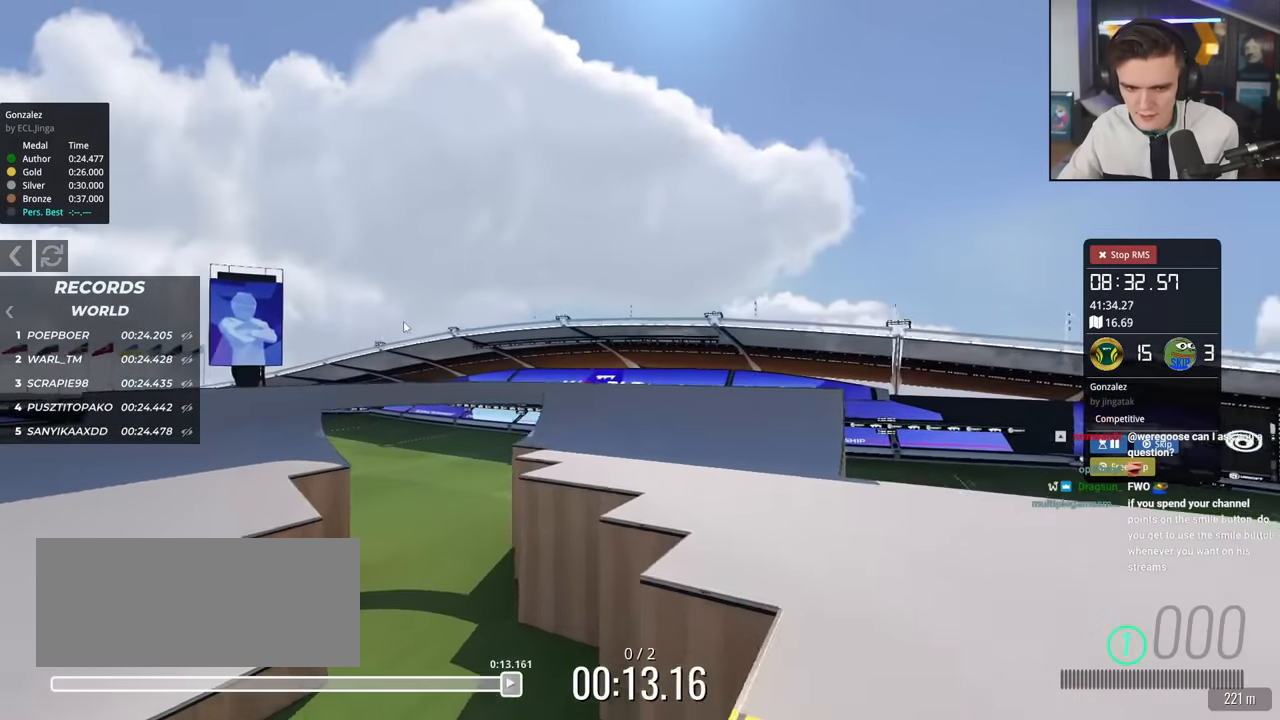
{"keys": ["up"], "events": []}
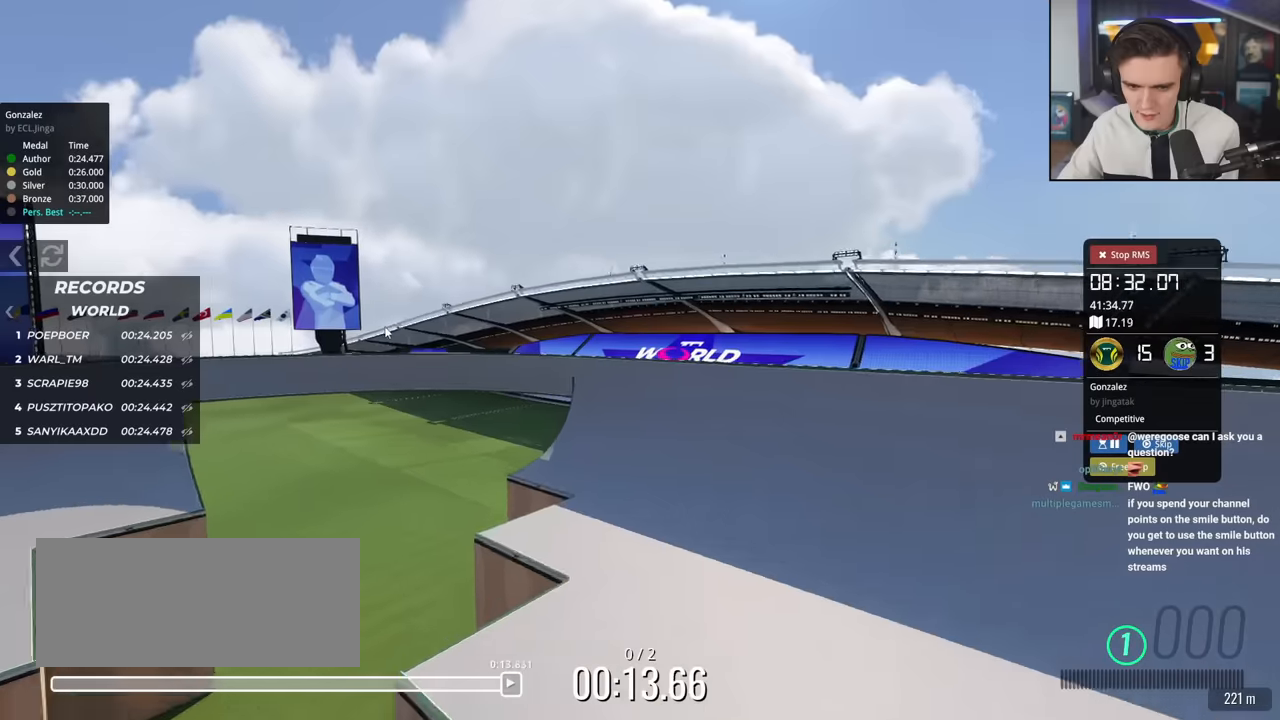
{"keys": [], "events": [[451, "up", "up"]]}
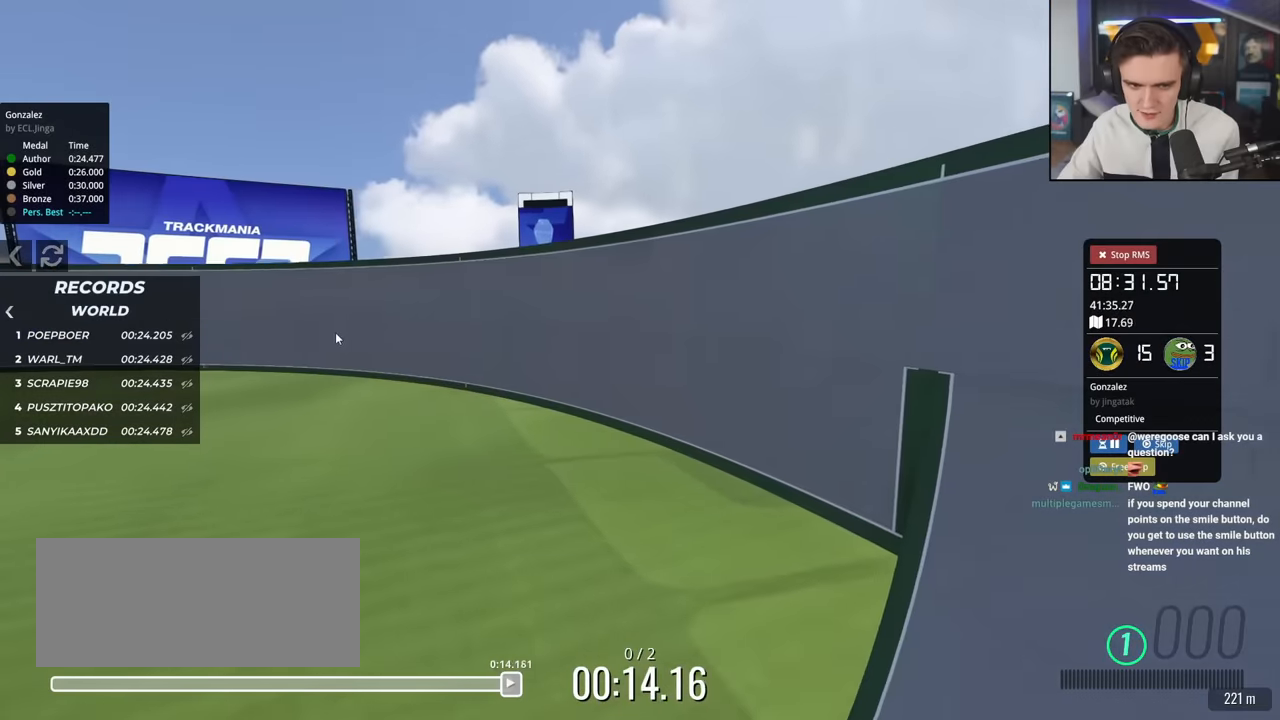
{"keys": ["up"], "events": [[50, "up", "down"]]}
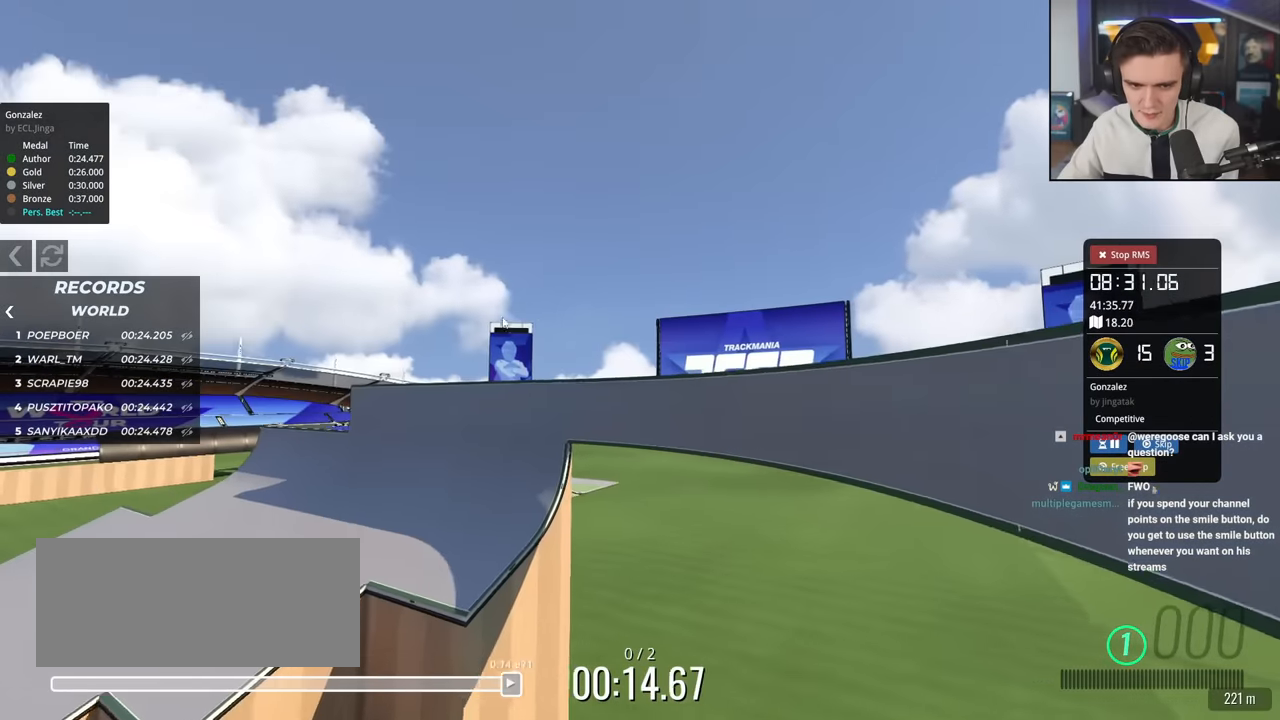
{"keys": ["right", "up"], "events": [[17, "left", "down"], [117, "left", "up"], [484, "right", "down"]]}
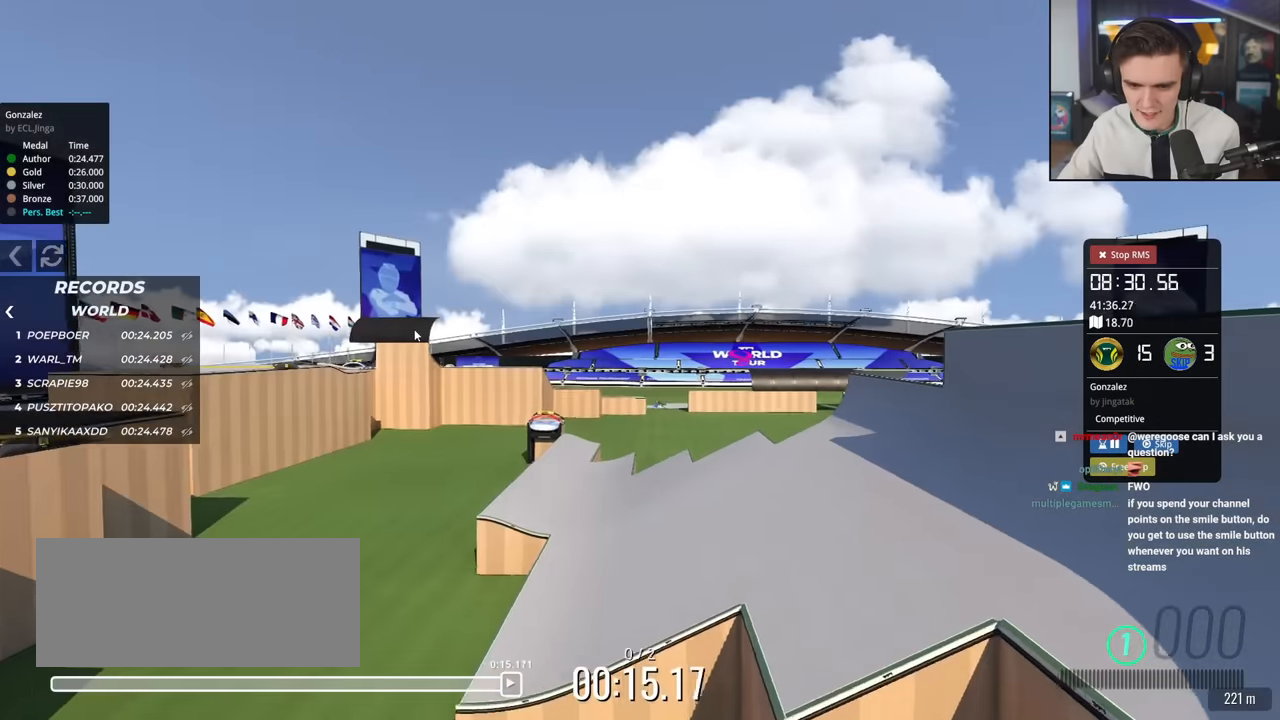
{"keys": [], "events": [[267, "right", "up"], [317, "up", "up"]]}
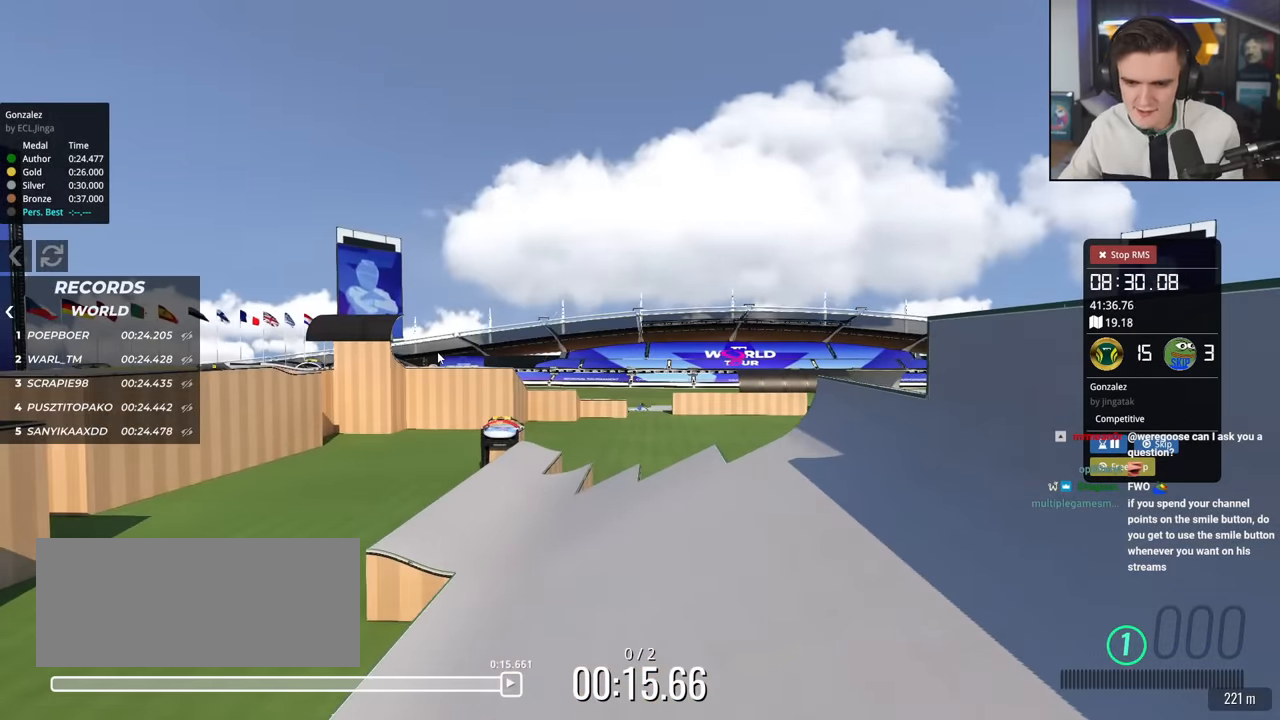
{"keys": ["up"], "events": [[334, "up", "down"]]}
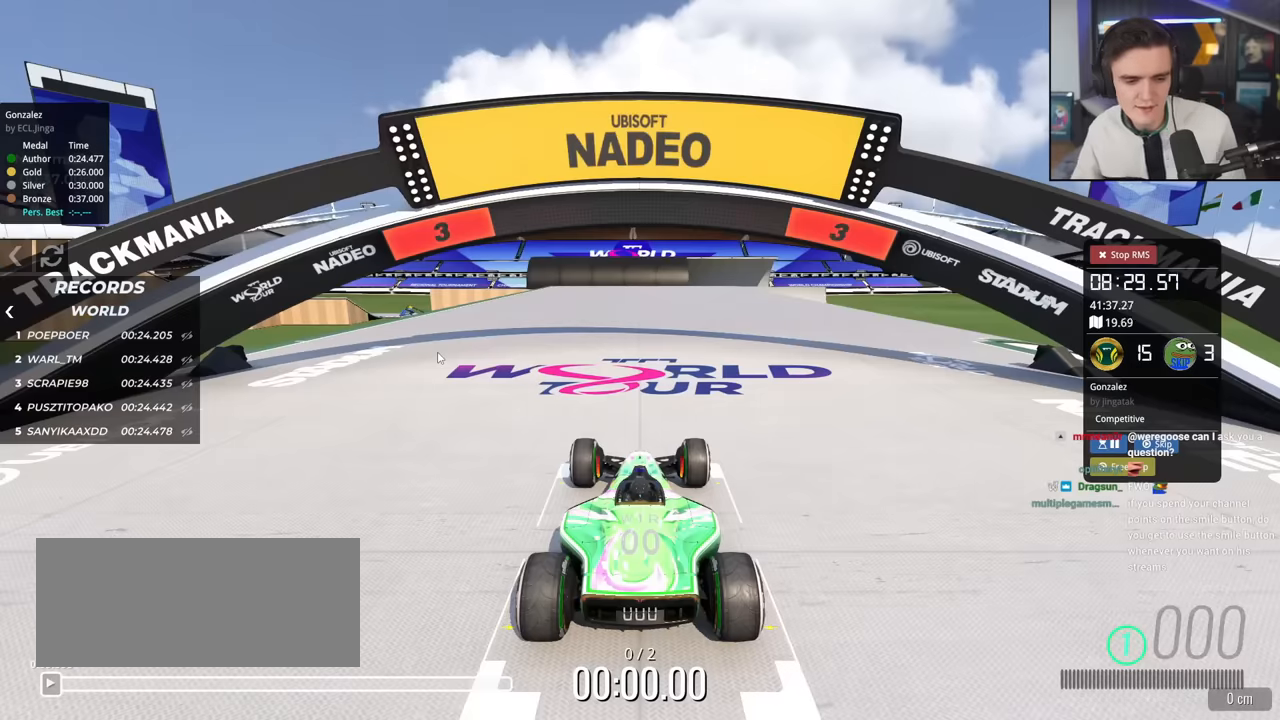
{"keys": ["up"], "events": []}
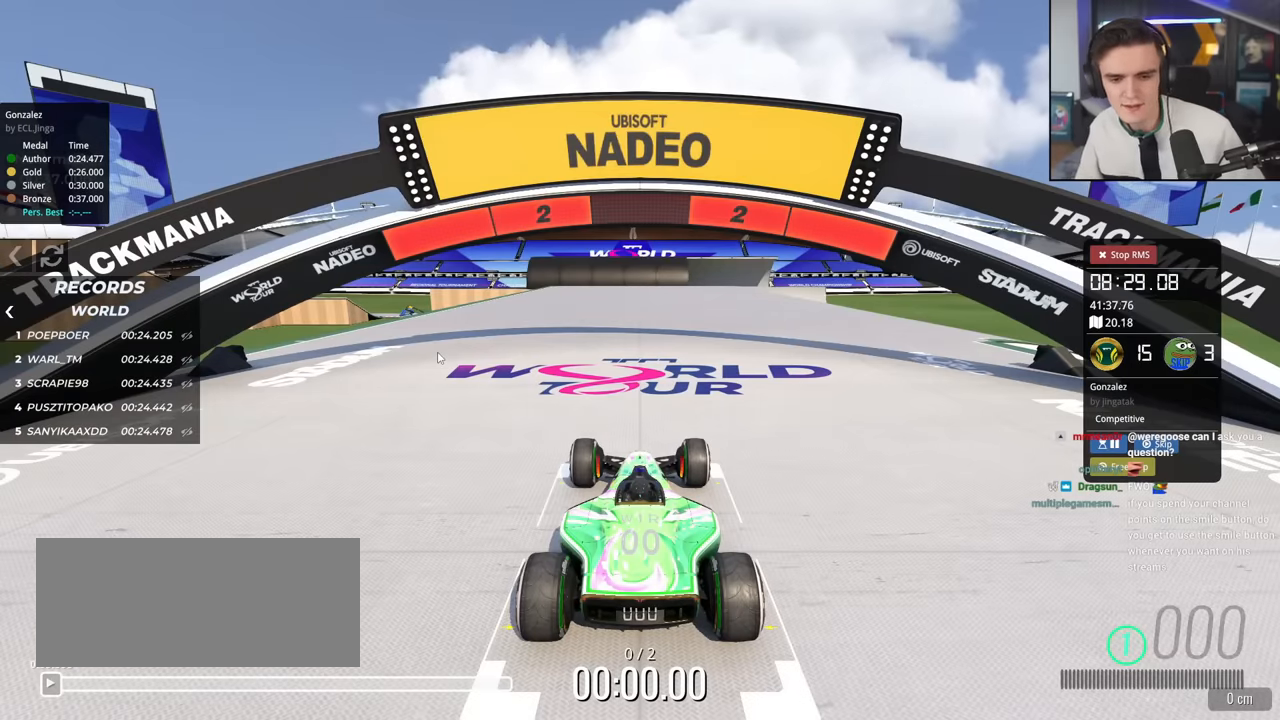
{"keys": ["up"], "events": []}
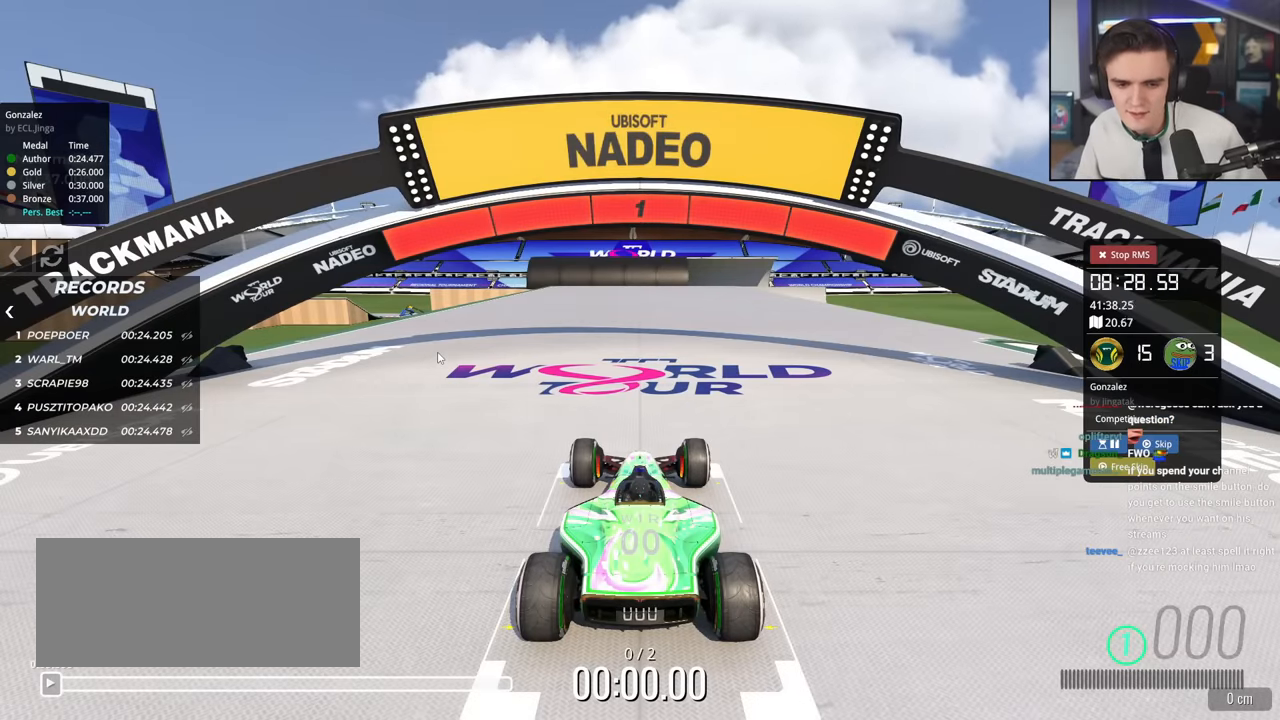
{"keys": ["right", "up"], "events": [[351, "right", "down"]]}
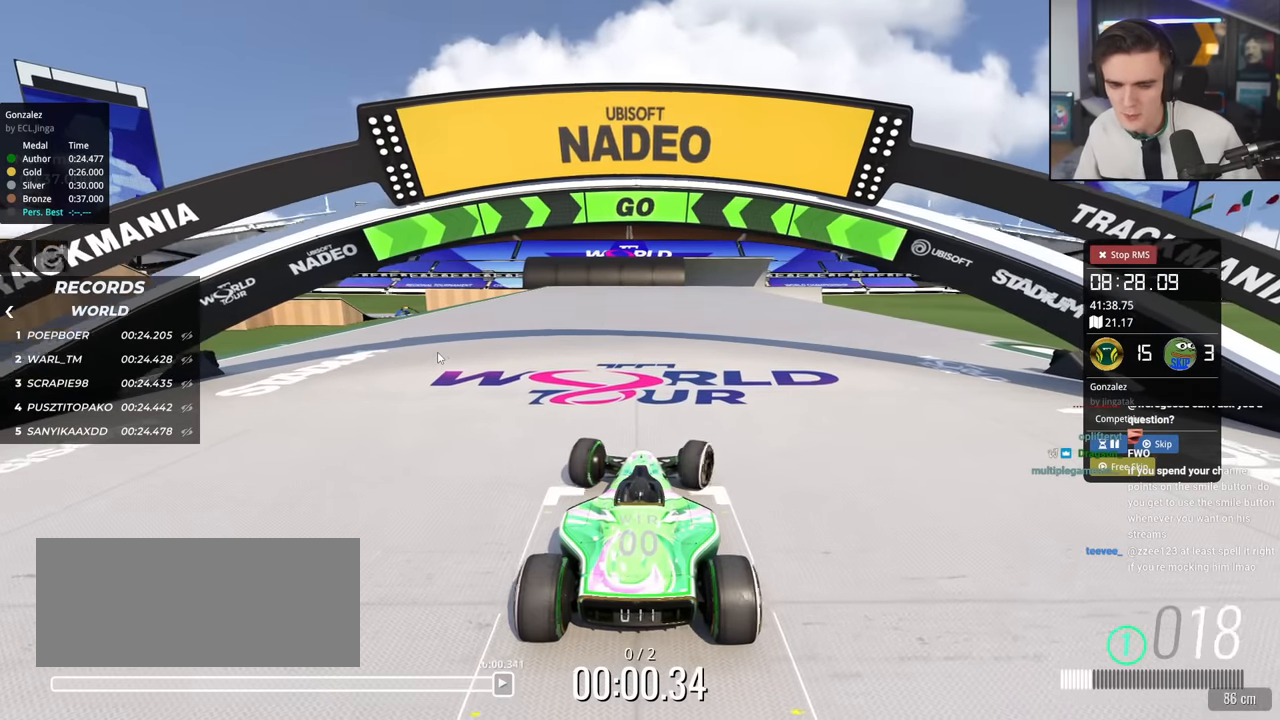
{"keys": ["right", "up"], "events": [[367, "right", "up"], [450, "right", "down"]]}
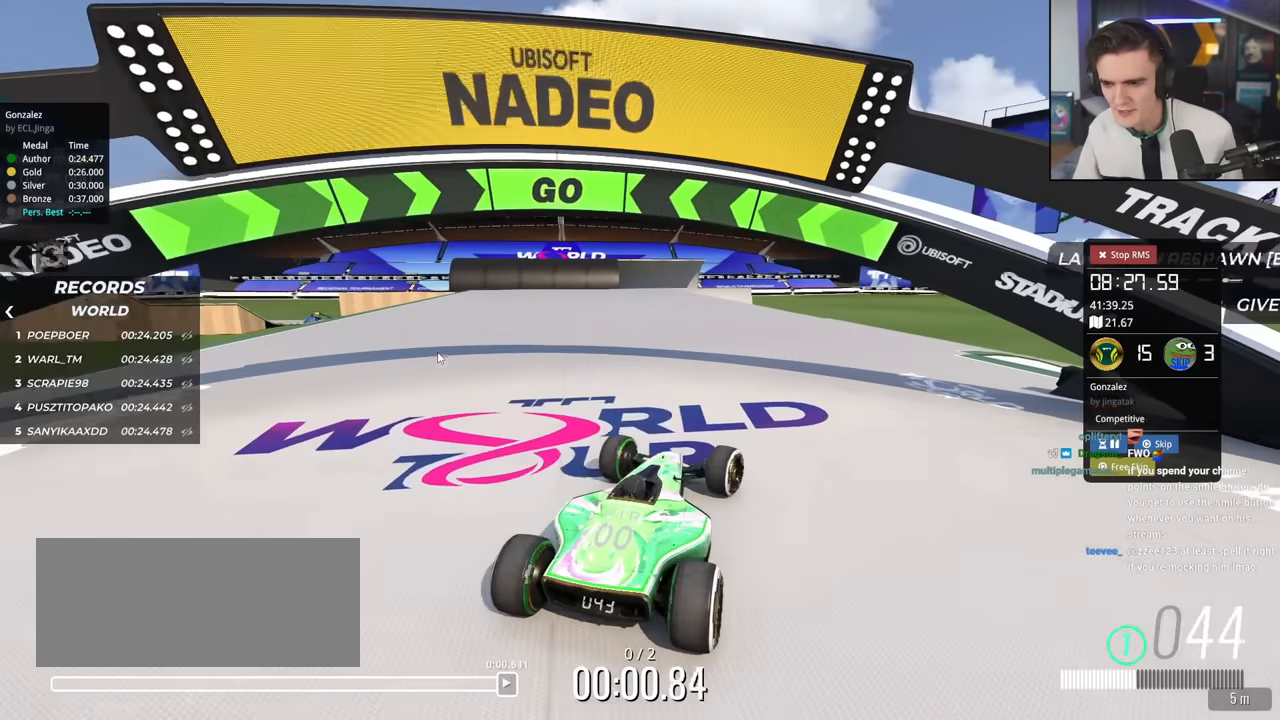
{"keys": ["right", "up"], "events": [[150, "right", "up"], [234, "right", "down"], [384, "right", "up"], [467, "right", "down"]]}
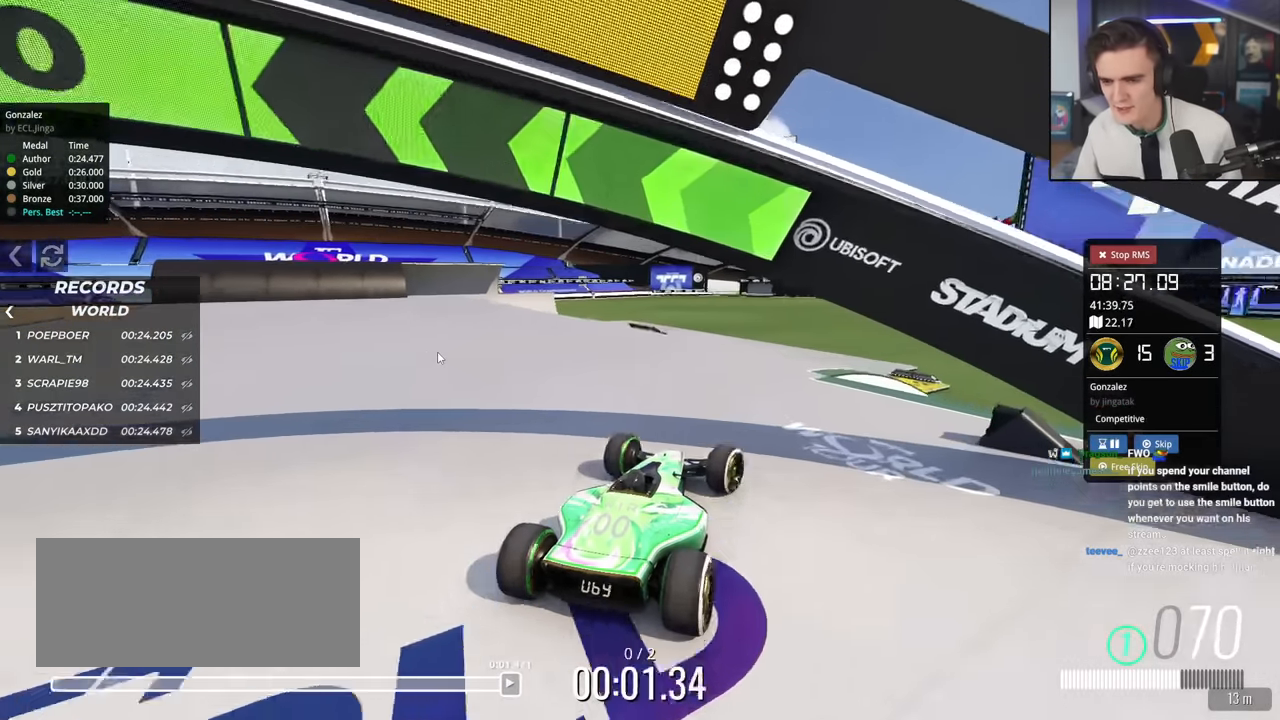
{"keys": ["up"], "events": [[66, "right", "up"], [250, "left", "down"], [484, "left", "up"]]}
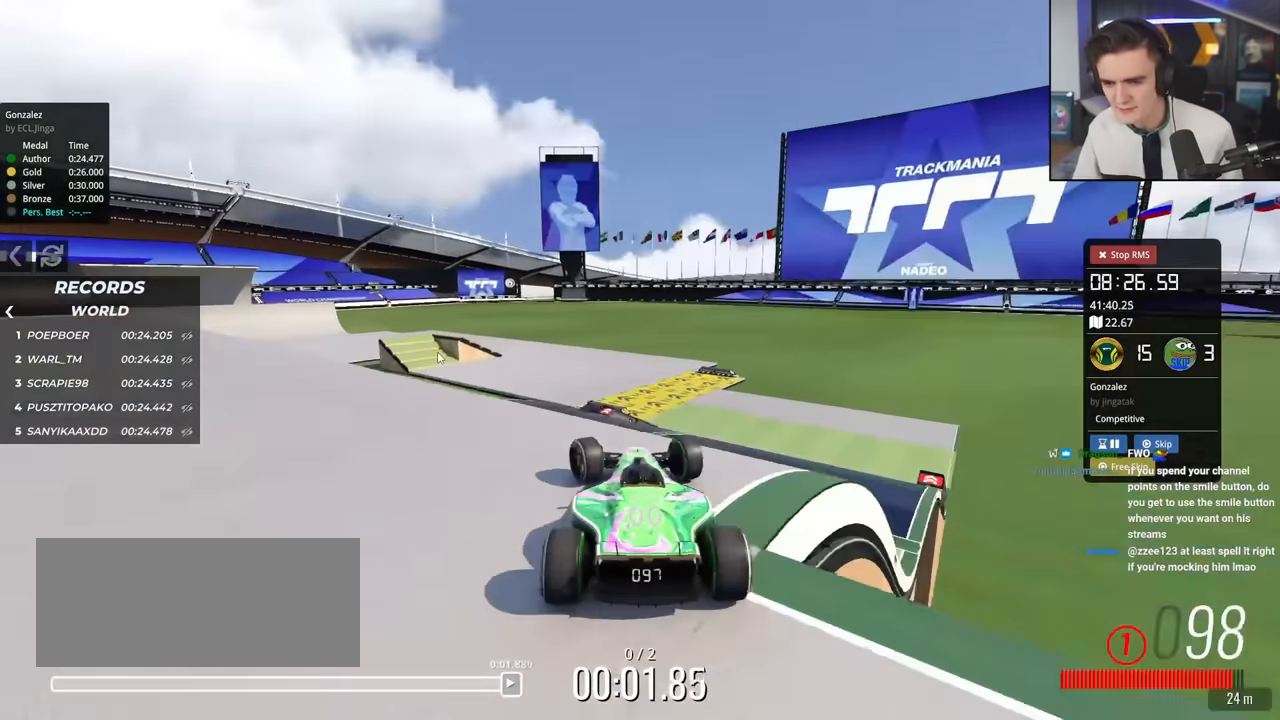
{"keys": ["up"], "events": [[34, "right", "down"], [167, "right", "up"], [267, "right", "down"], [417, "right", "up"]]}
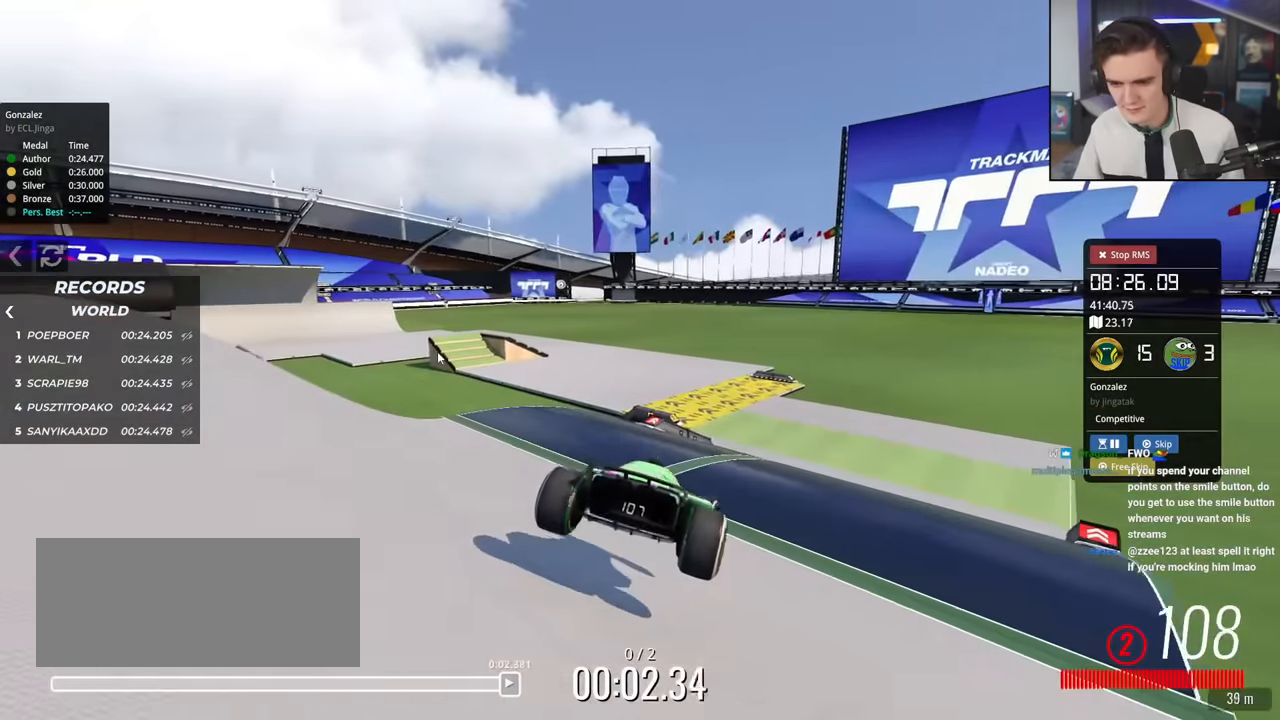
{"keys": ["up"], "events": [[100, "left", "down"], [250, "left", "up"]]}
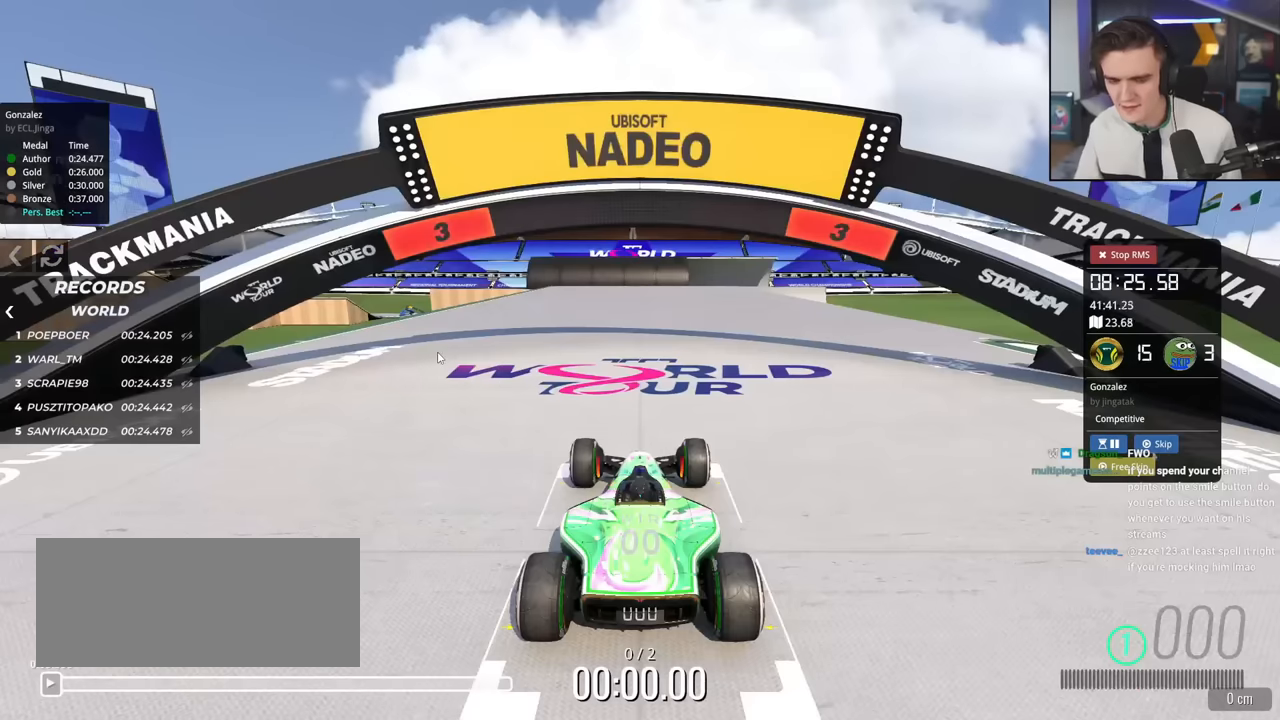
{"keys": ["up"], "events": []}
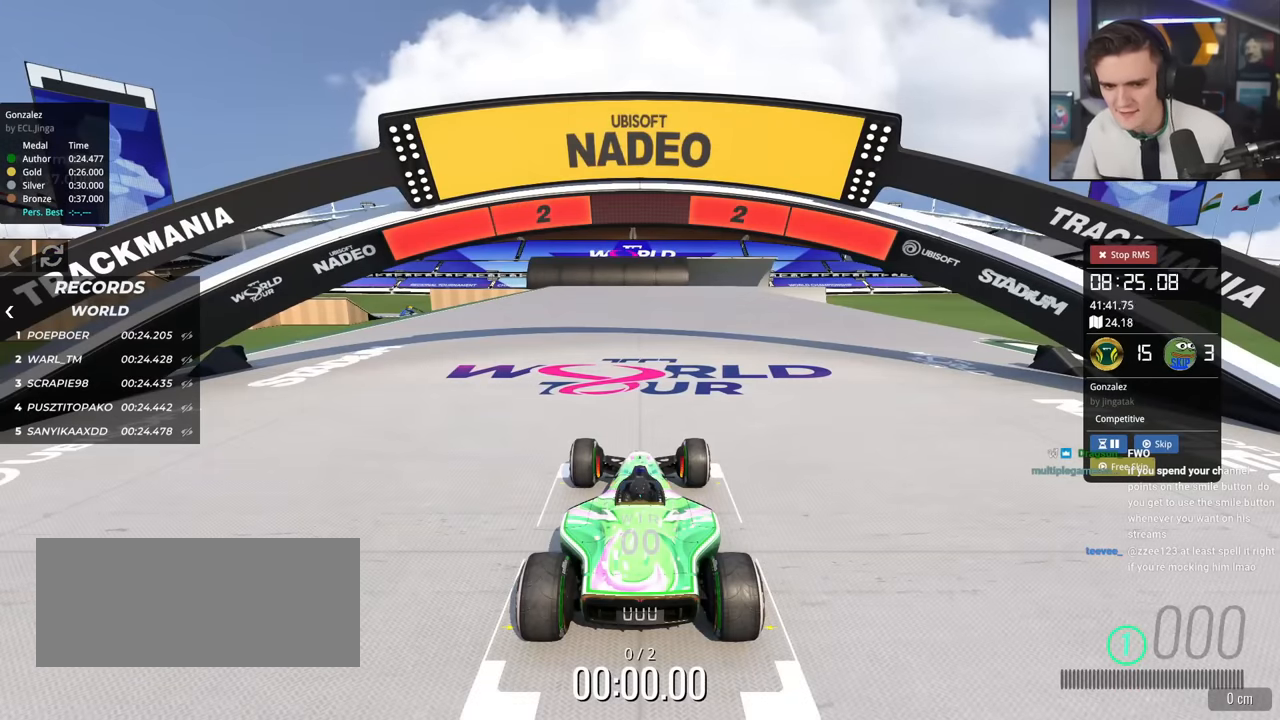
{"keys": ["up"], "events": []}
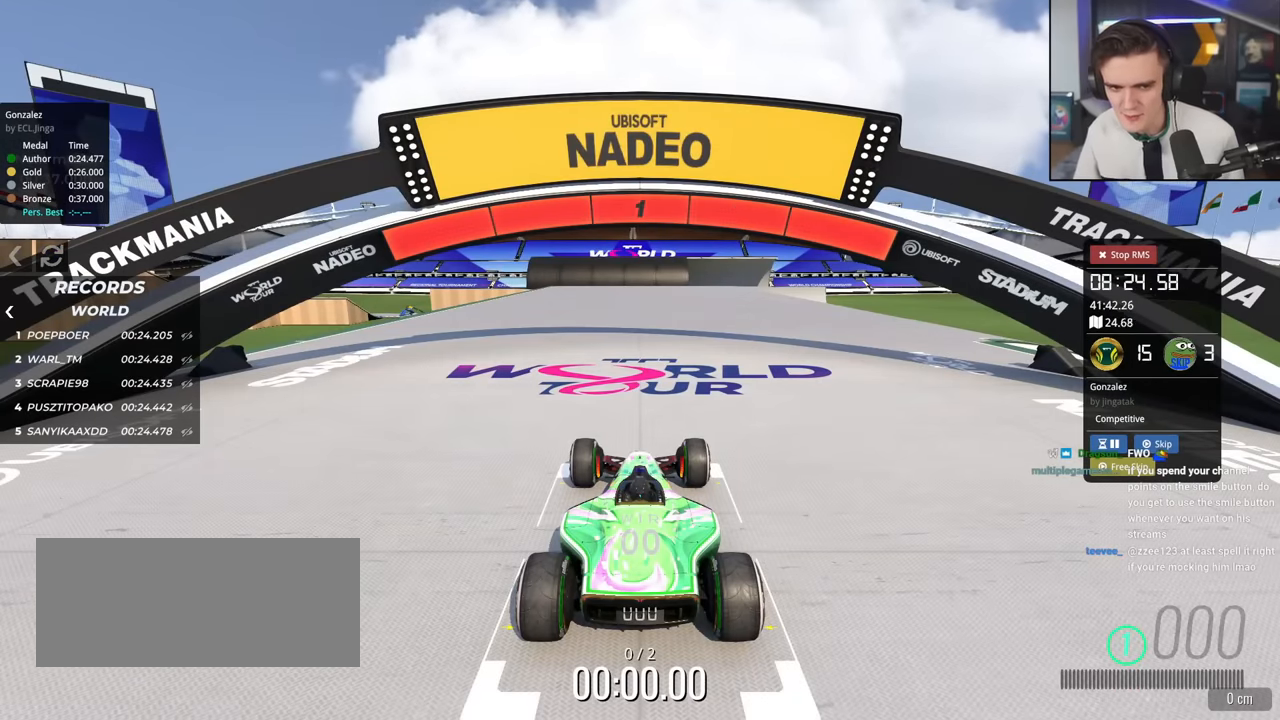
{"keys": ["up"], "events": []}
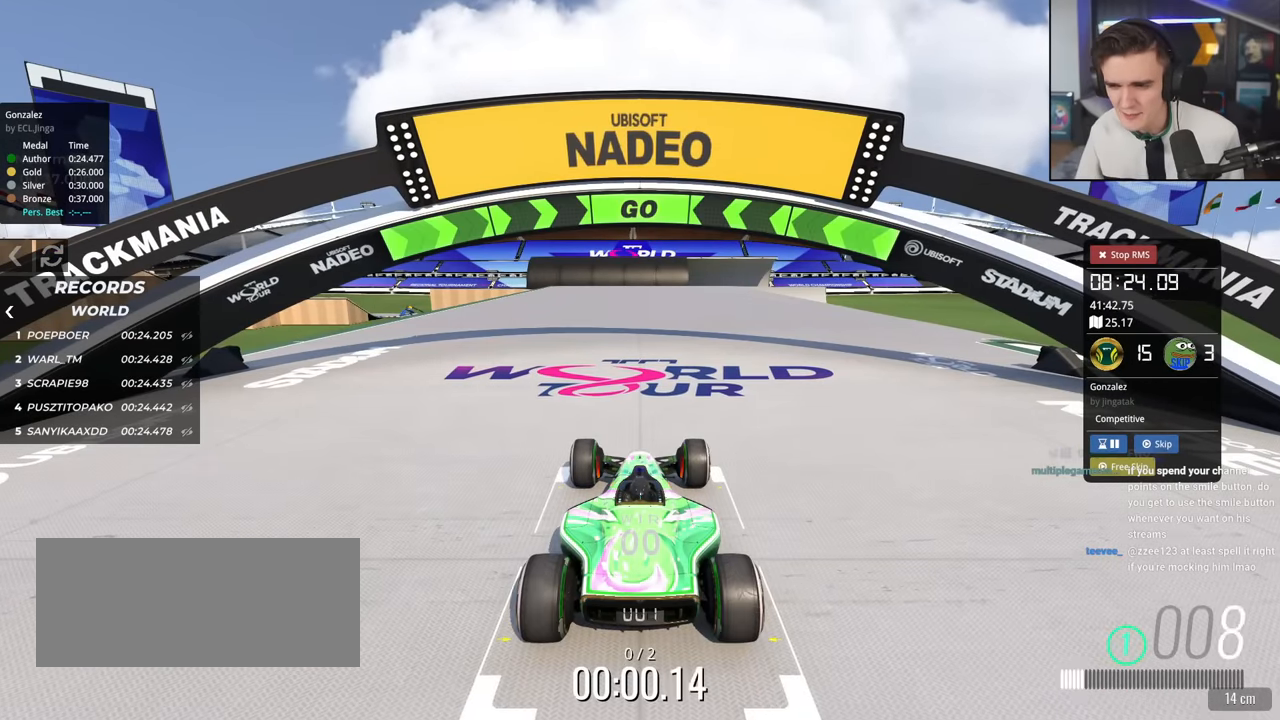
{"keys": ["right", "up"], "events": [[167, "right", "down"]]}
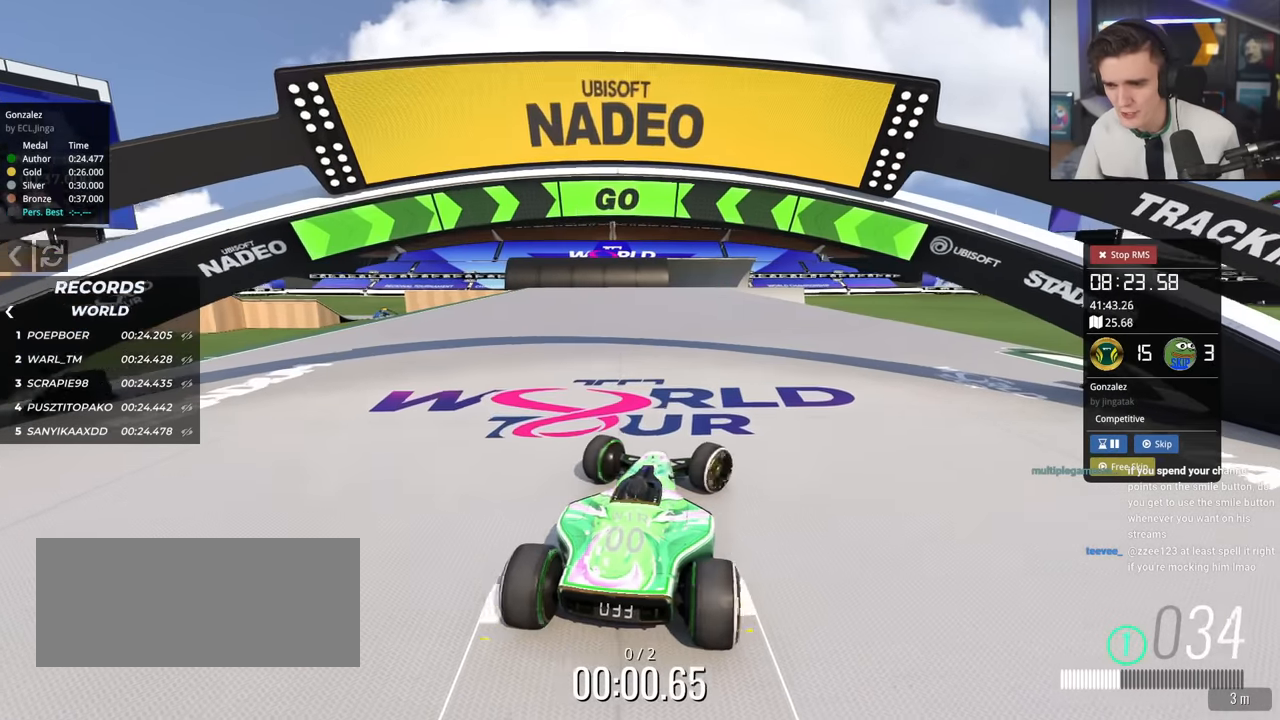
{"keys": ["up"], "events": [[267, "right", "up"], [368, "right", "down"], [501, "right", "up"]]}